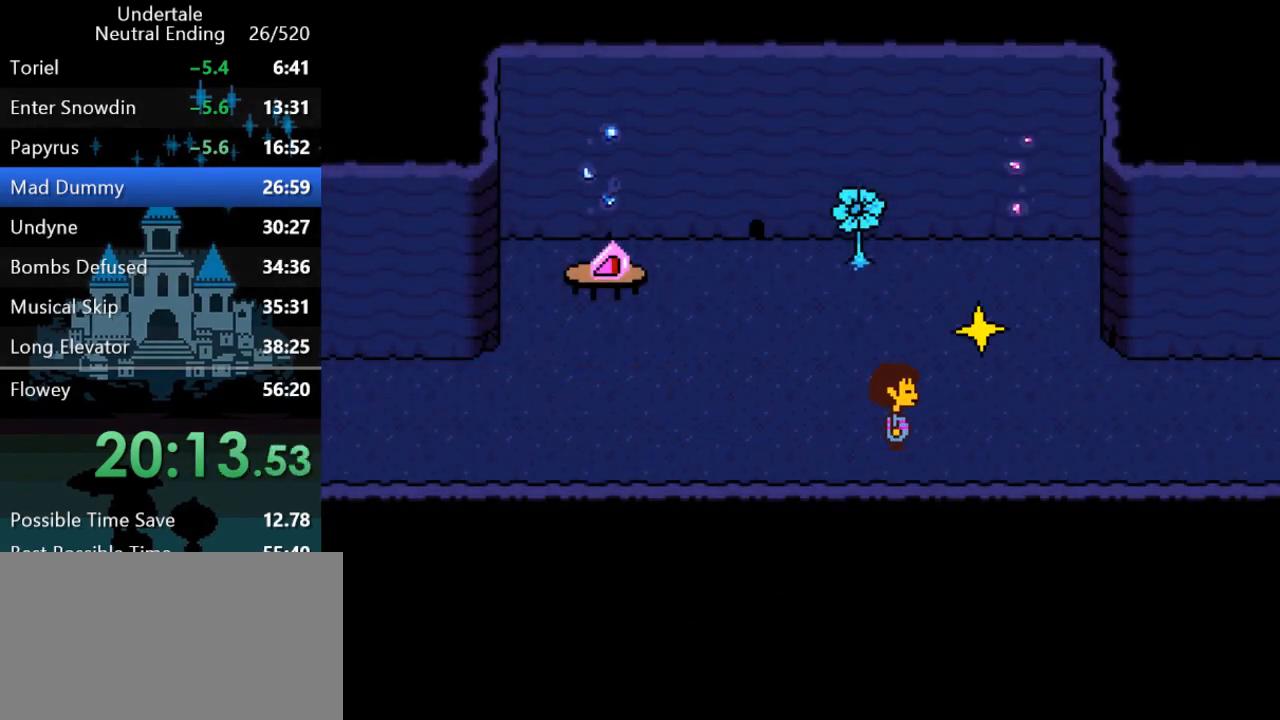
Gameplay with keyboard; each line is a JSON object with the keys held at the frame after it. "events" lists presses ("down") and releases ("up") of "c", "ctrl", "down", "left", "return", "right", "shift", "up", "x" and "z" between this image and that frame as [ms after this image, input, new state], when the widget could be followed in between. No other keys are recorded. Mouse input is not recorded.
{"keys": ["right", "z"], "events": [[67, "return", "down"], [67, "x", "up"], [133, "shift", "down"], [167, "return", "up"], [200, "shift", "up"], [233, "z", "down"], [267, "x", "down"], [267, "z", "up"], [300, "x", "up"], [333, "return", "down"], [400, "shift", "down"], [433, "return", "up"], [433, "shift", "up"], [467, "z", "down"]]}
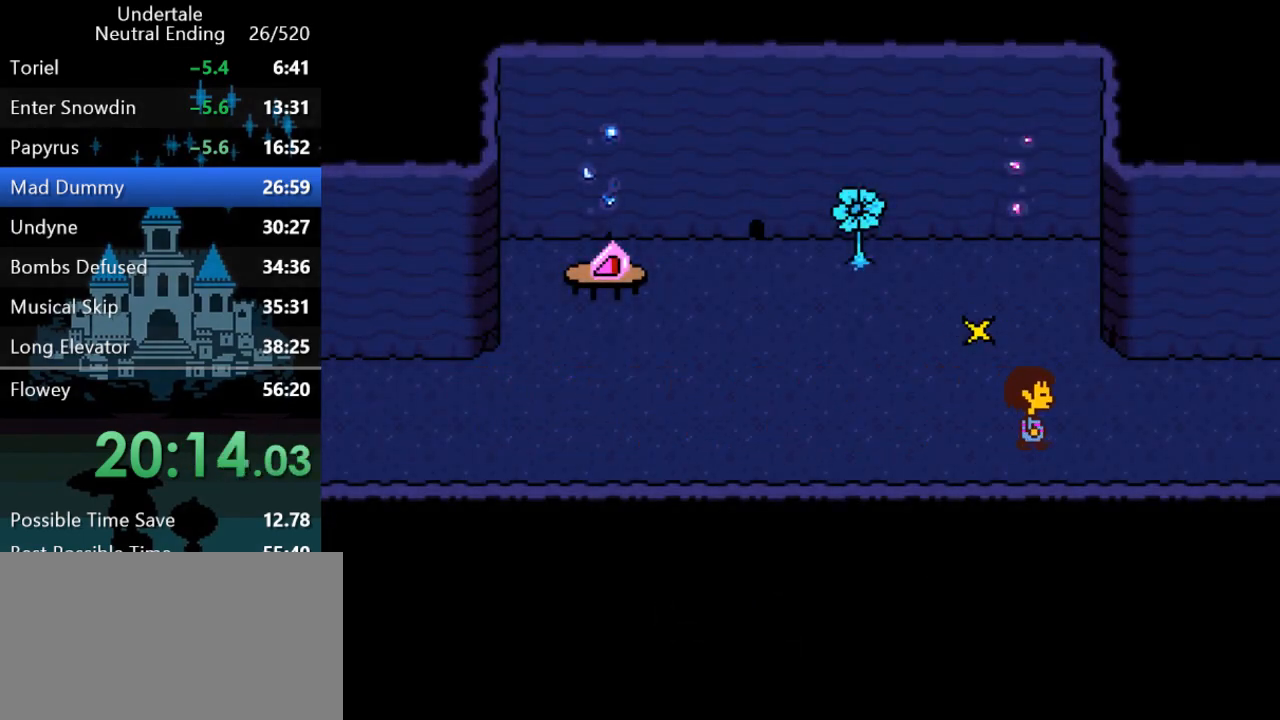
{"keys": ["right", "z"], "events": [[17, "x", "down"], [50, "z", "up"], [83, "return", "down"], [83, "x", "up"], [150, "shift", "down"], [183, "return", "up"], [183, "shift", "up"], [250, "z", "down"], [283, "z", "up"], [317, "return", "down"], [383, "shift", "down"], [417, "return", "up"], [417, "shift", "up"], [483, "z", "down"]]}
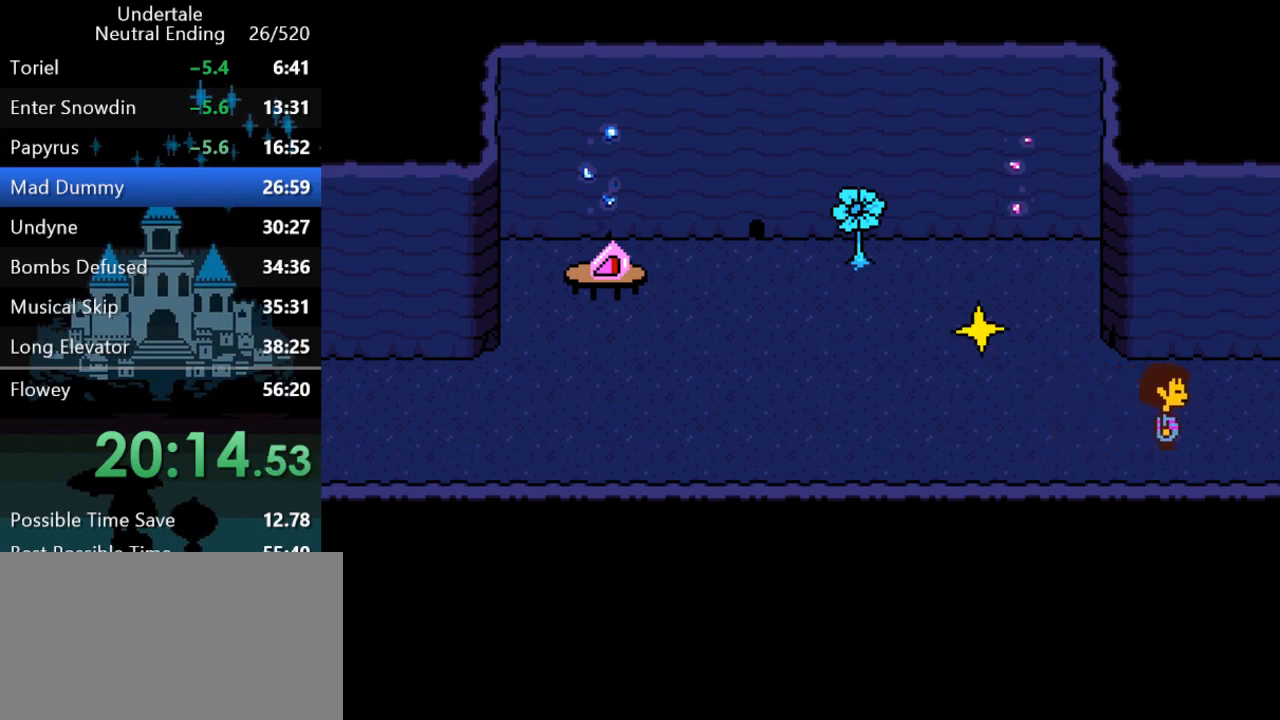
{"keys": ["right"], "events": [[17, "z", "up"], [50, "return", "down"], [117, "shift", "down"], [150, "return", "up"], [183, "shift", "up"], [217, "z", "down"], [250, "x", "down"], [250, "z", "up"], [283, "x", "up"], [333, "return", "down"], [400, "return", "up"], [400, "shift", "down"], [433, "shift", "up"], [467, "z", "down"], [500, "z", "up"]]}
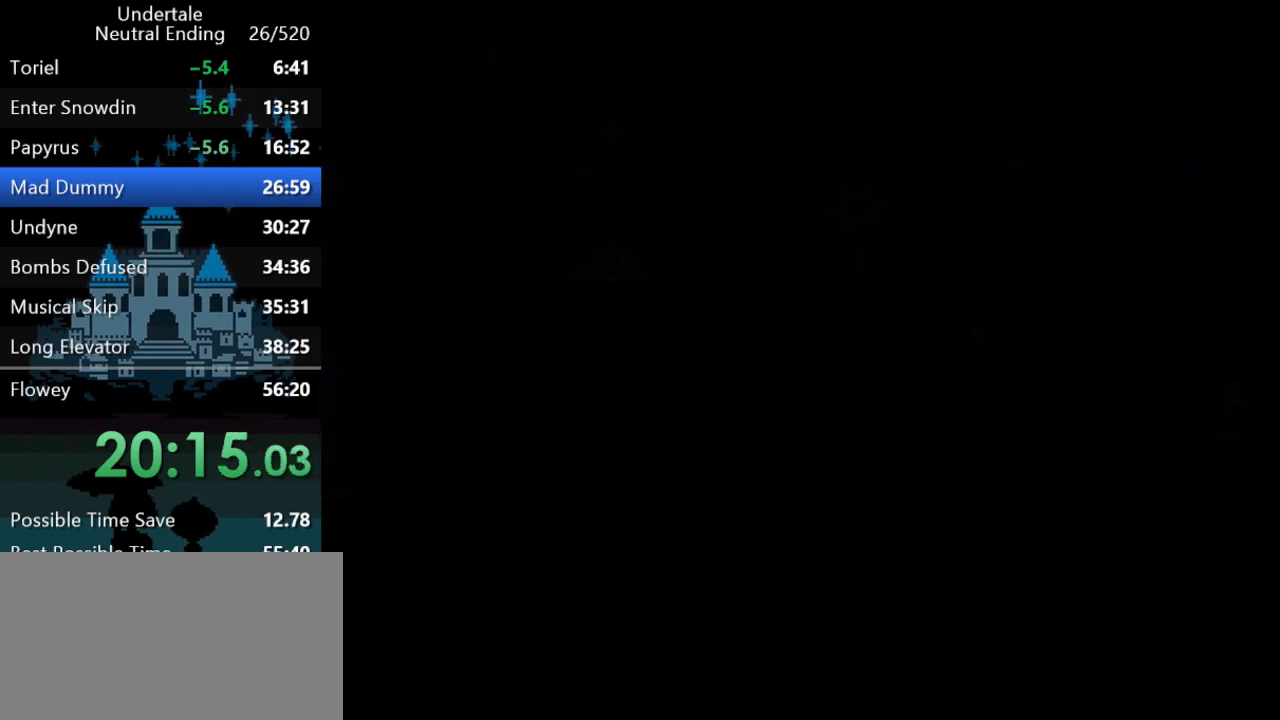
{"keys": ["right"], "events": [[67, "return", "down"], [167, "return", "up"], [167, "shift", "down"], [200, "shift", "up"], [233, "z", "down"], [267, "x", "down"], [267, "z", "up"], [333, "return", "down"], [333, "x", "up"], [400, "shift", "down"], [433, "return", "up"], [433, "shift", "up"]]}
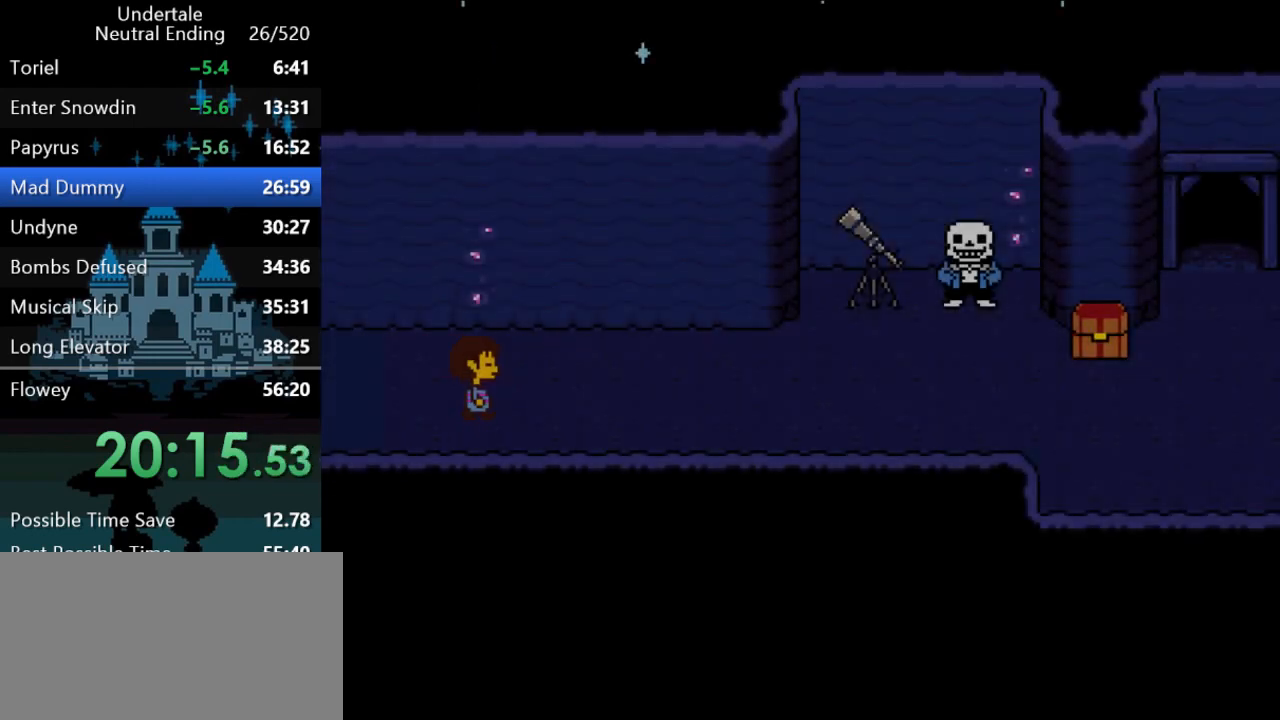
{"keys": ["right"], "events": [[33, "z", "down"], [83, "return", "down"], [83, "x", "down"], [83, "z", "up"], [117, "x", "up"], [150, "shift", "down"], [183, "return", "up"], [183, "shift", "up"]]}
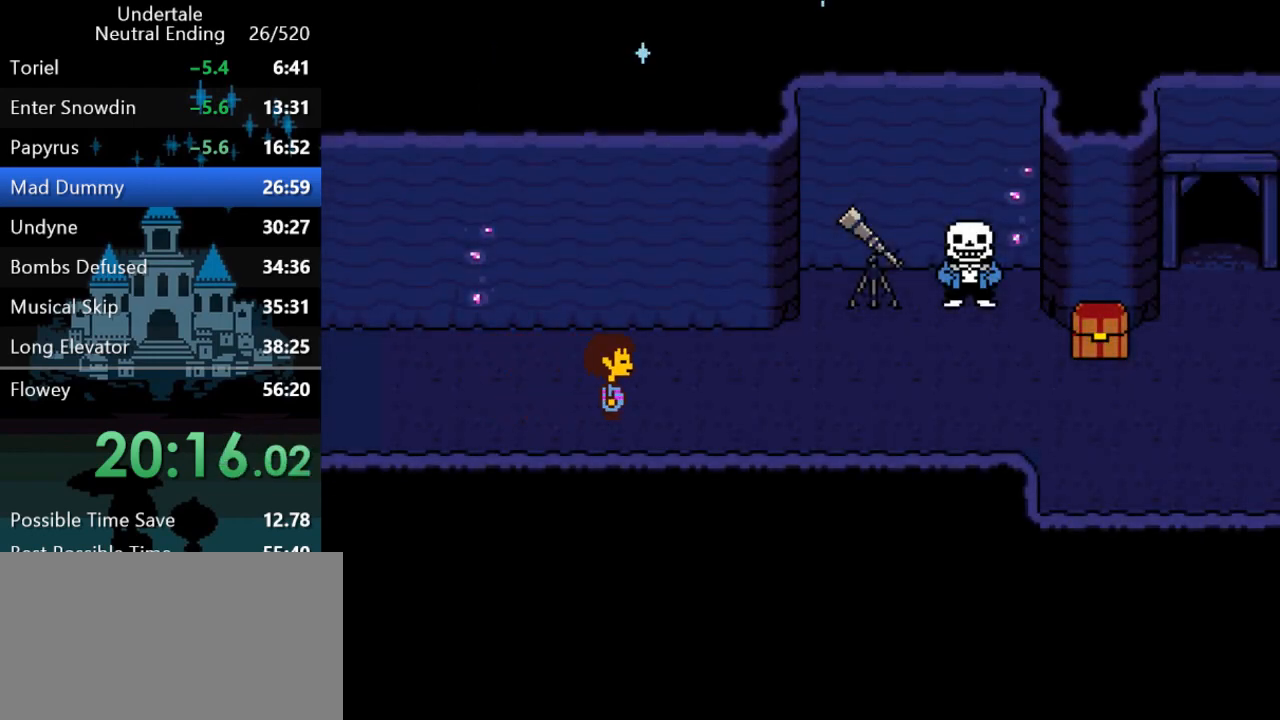
{"keys": ["right"], "events": []}
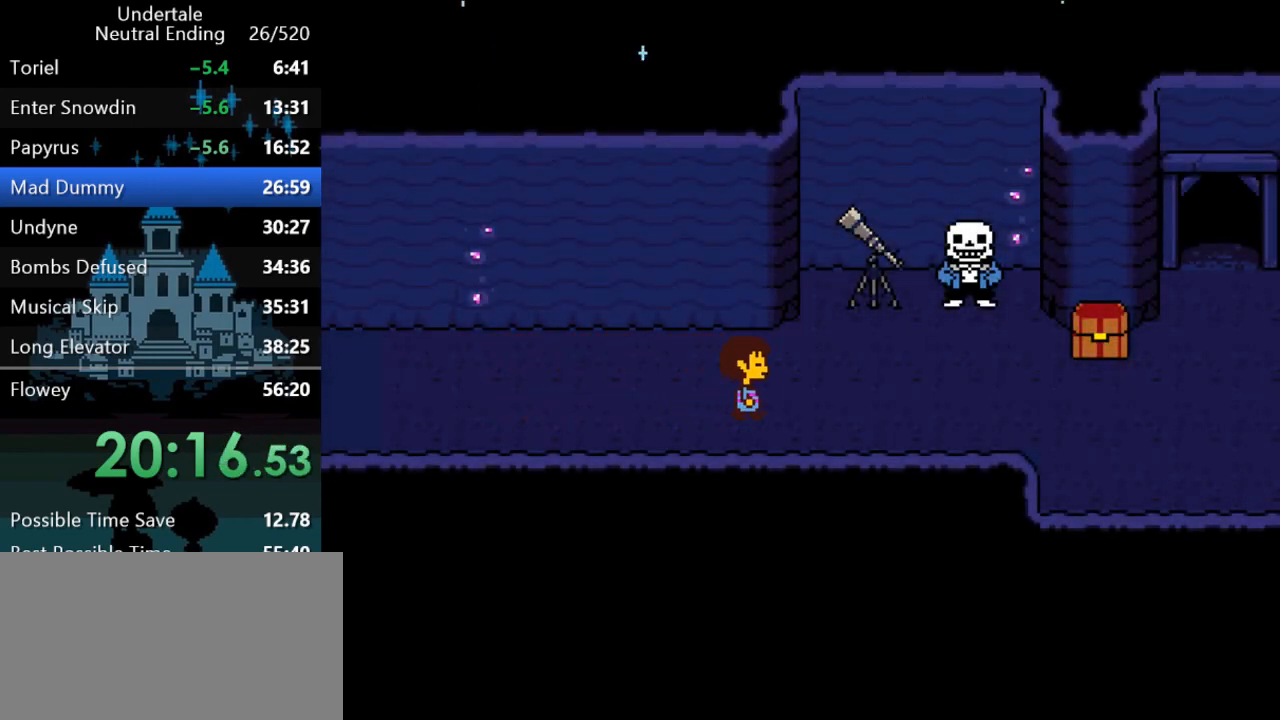
{"keys": ["right"], "events": []}
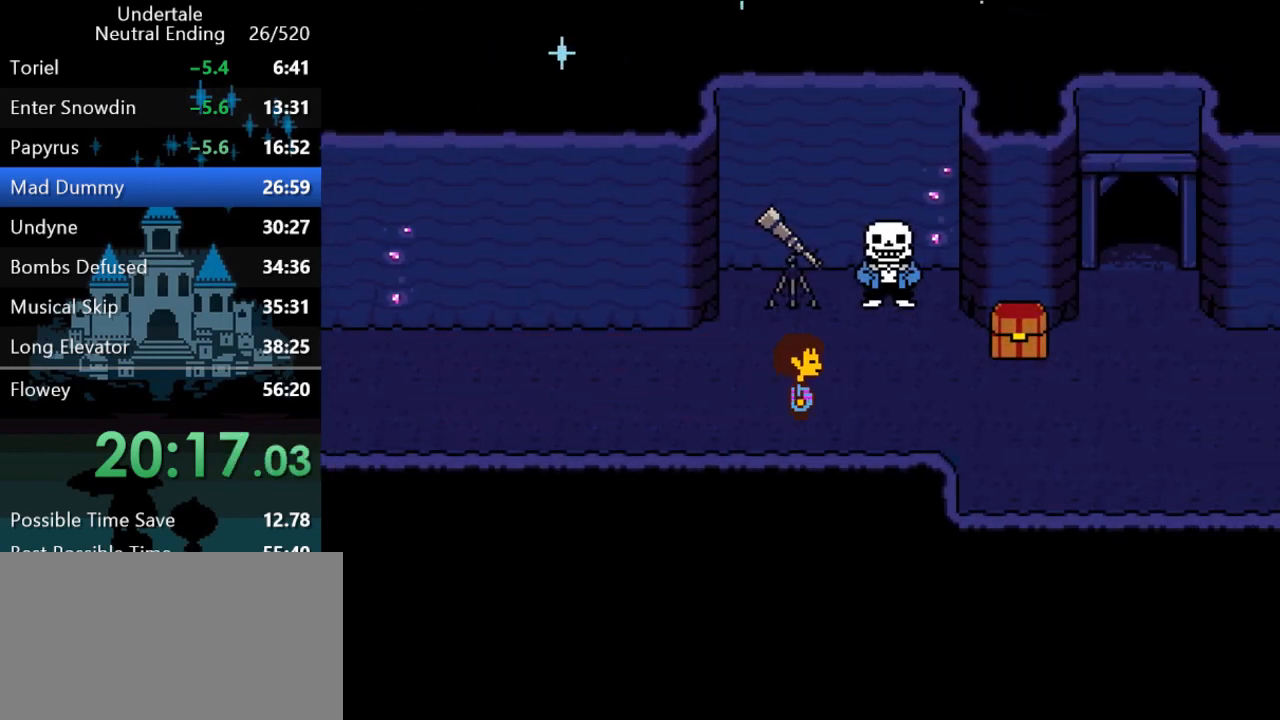
{"keys": ["right"], "events": []}
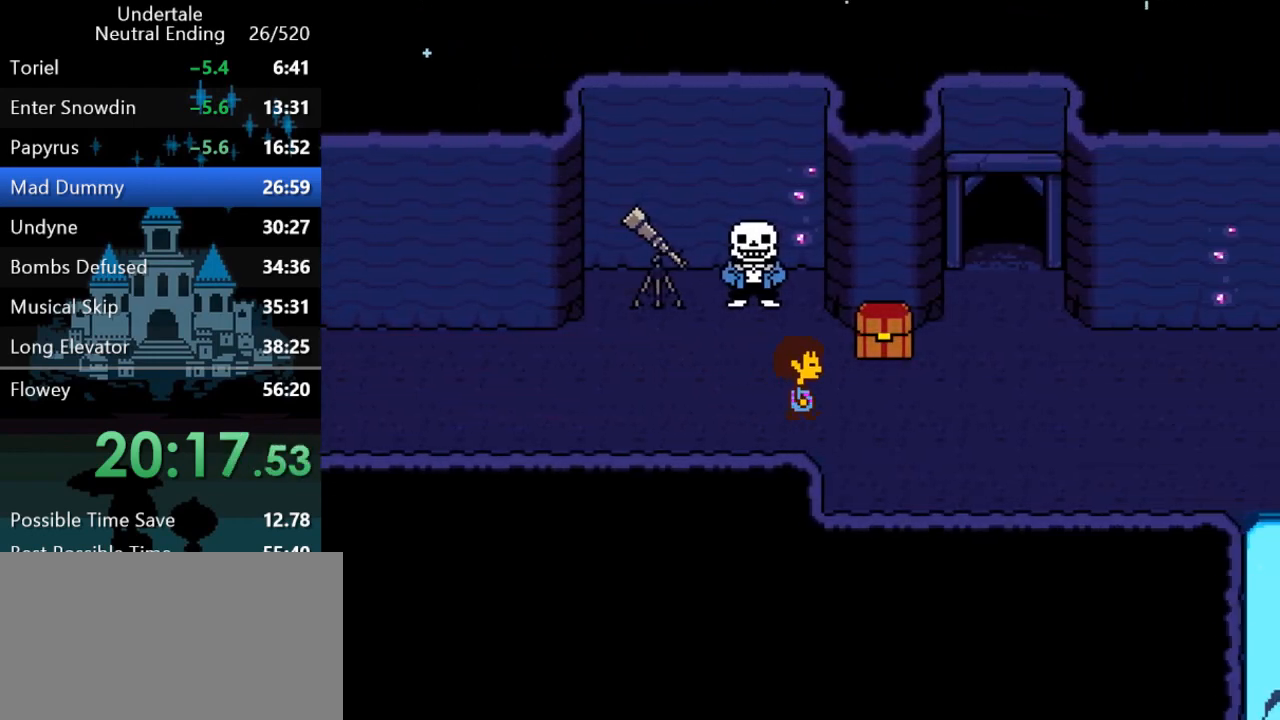
{"keys": ["right", "up"], "events": [[483, "up", "down"]]}
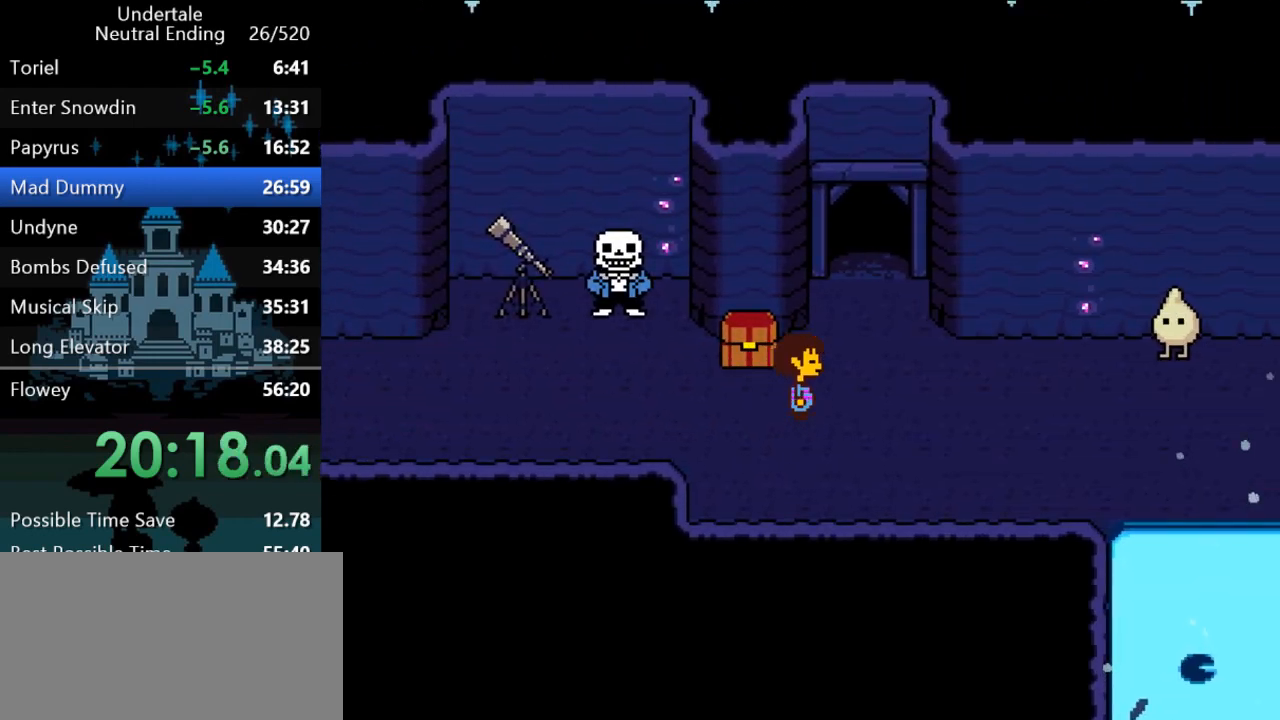
{"keys": ["up"], "events": [[317, "right", "up"]]}
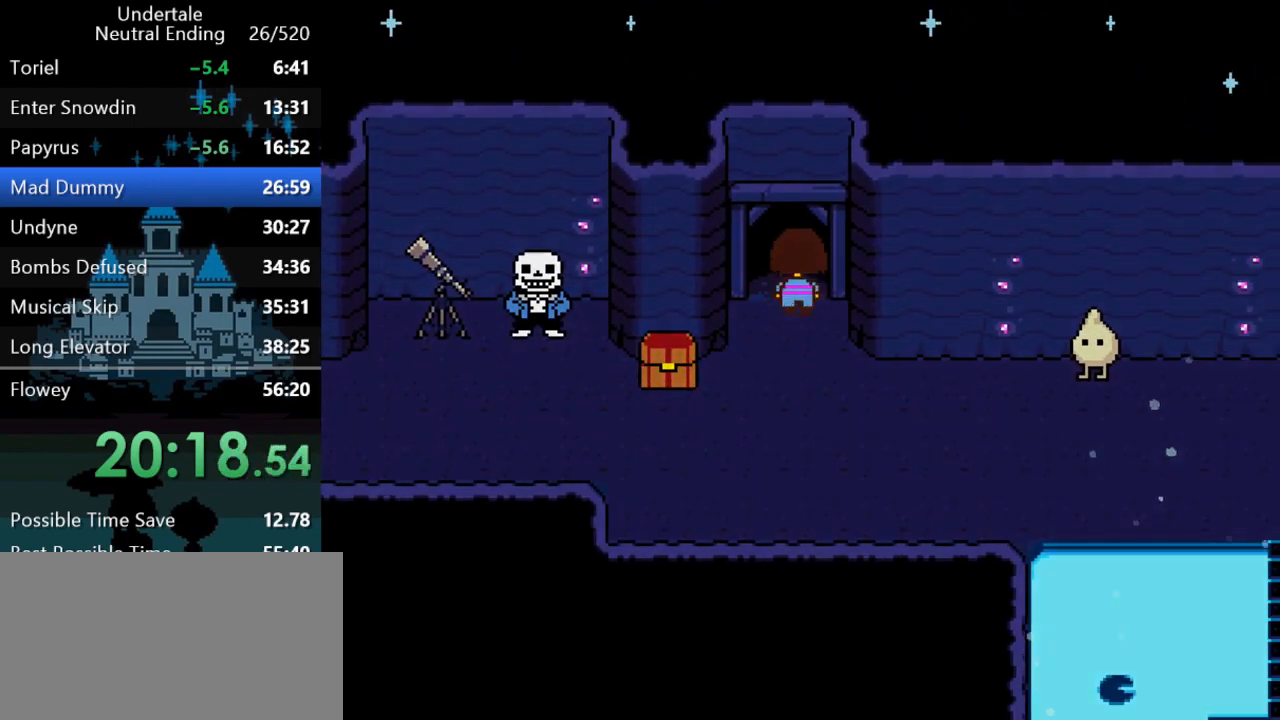
{"keys": ["left", "up"], "events": [[400, "left", "down"]]}
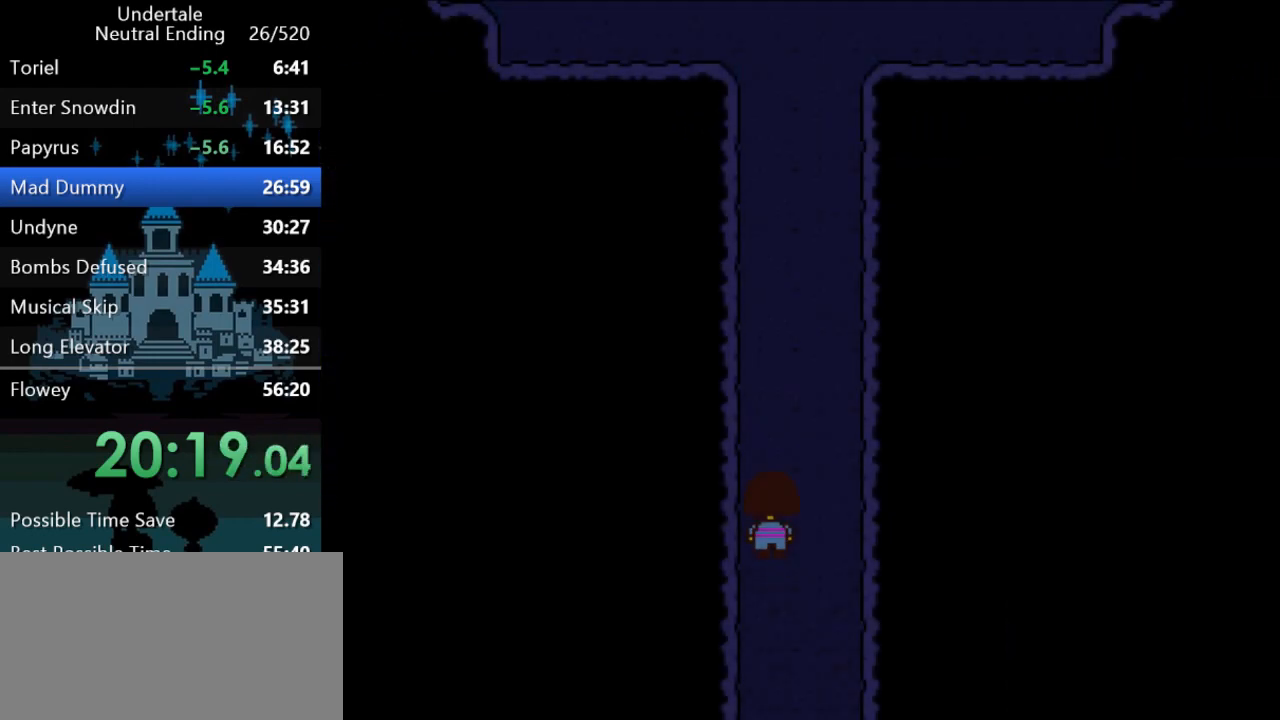
{"keys": ["left", "up"], "events": []}
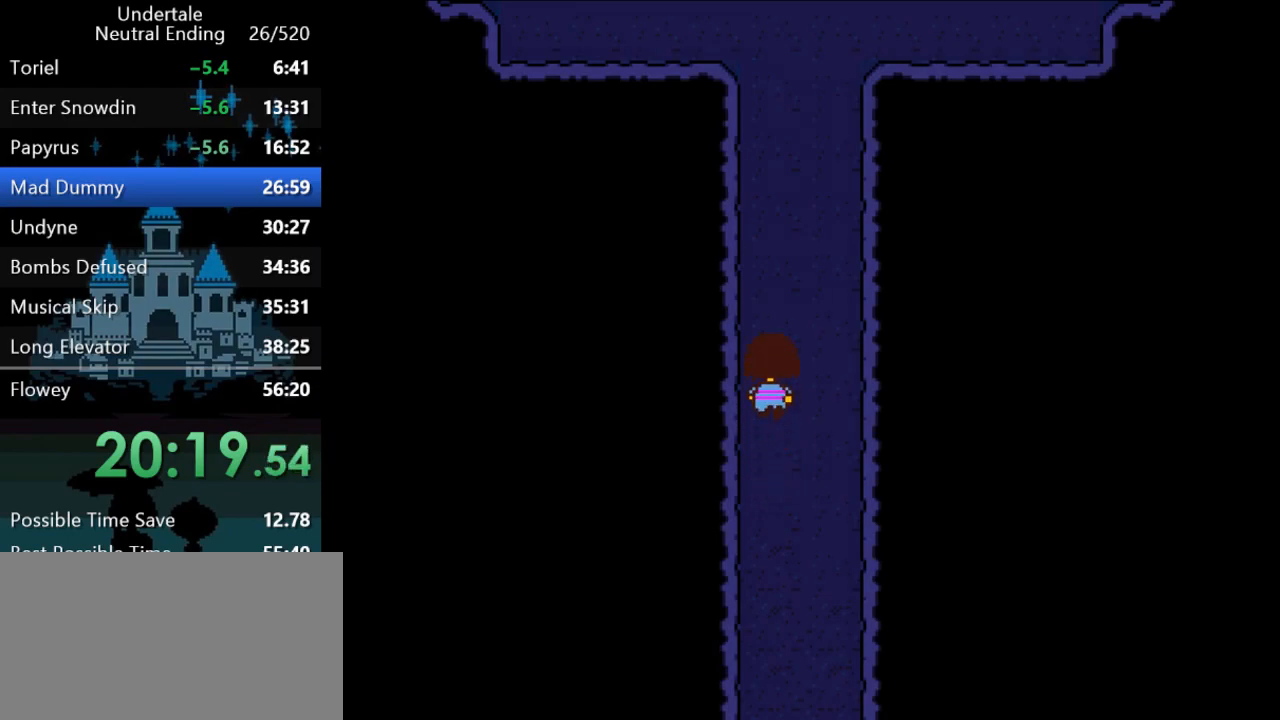
{"keys": ["left", "up"], "events": []}
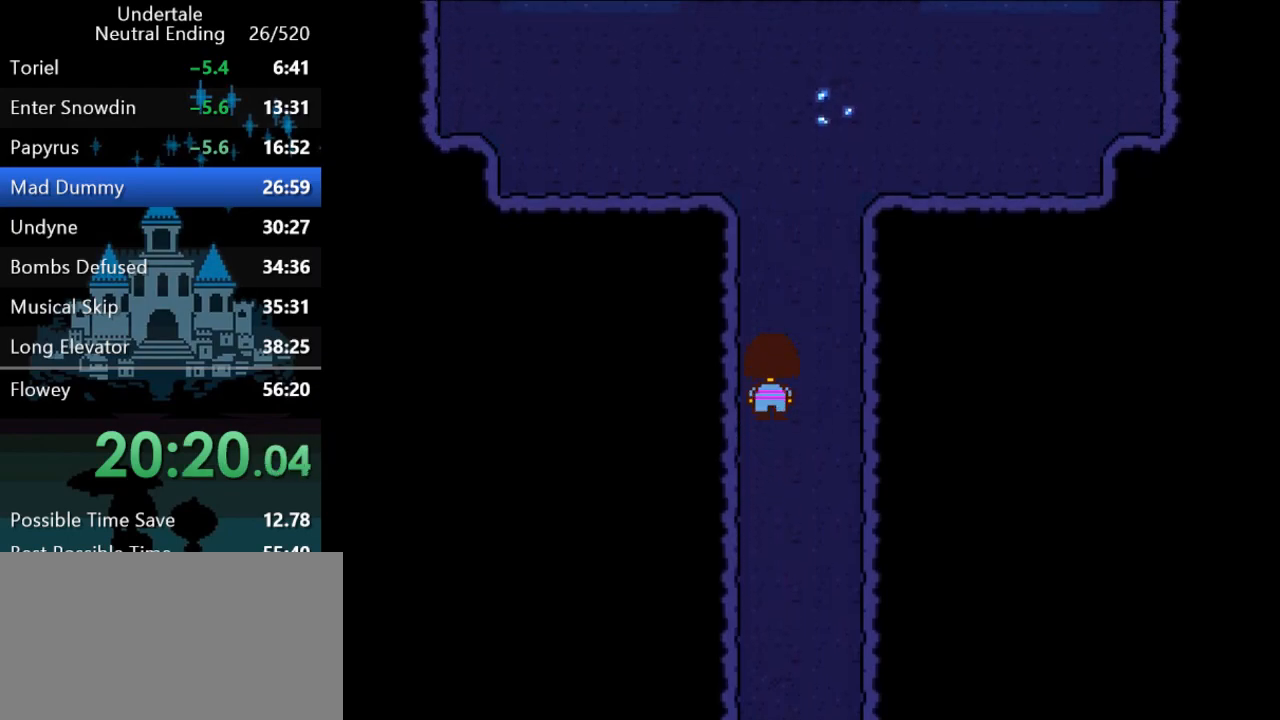
{"keys": ["left", "up"], "events": []}
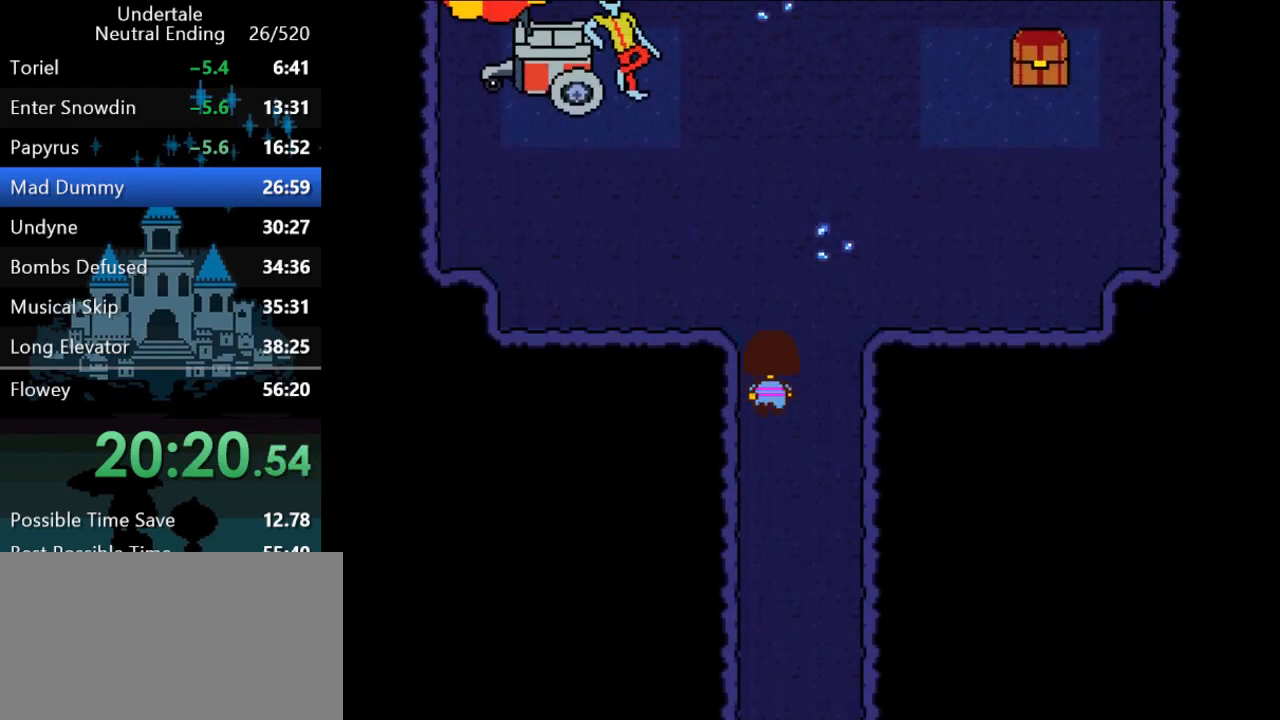
{"keys": ["left", "up"], "events": []}
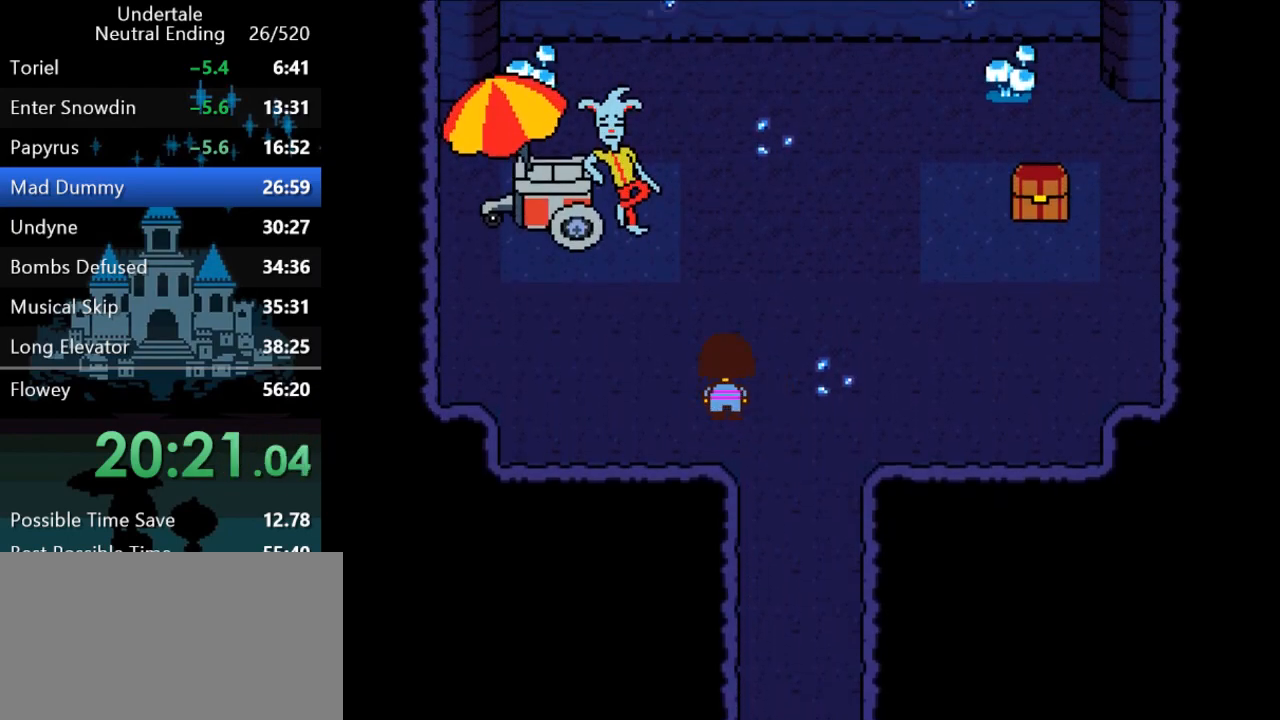
{"keys": ["up", "x", "z"], "events": [[317, "left", "up"], [450, "x", "down"], [450, "z", "down"]]}
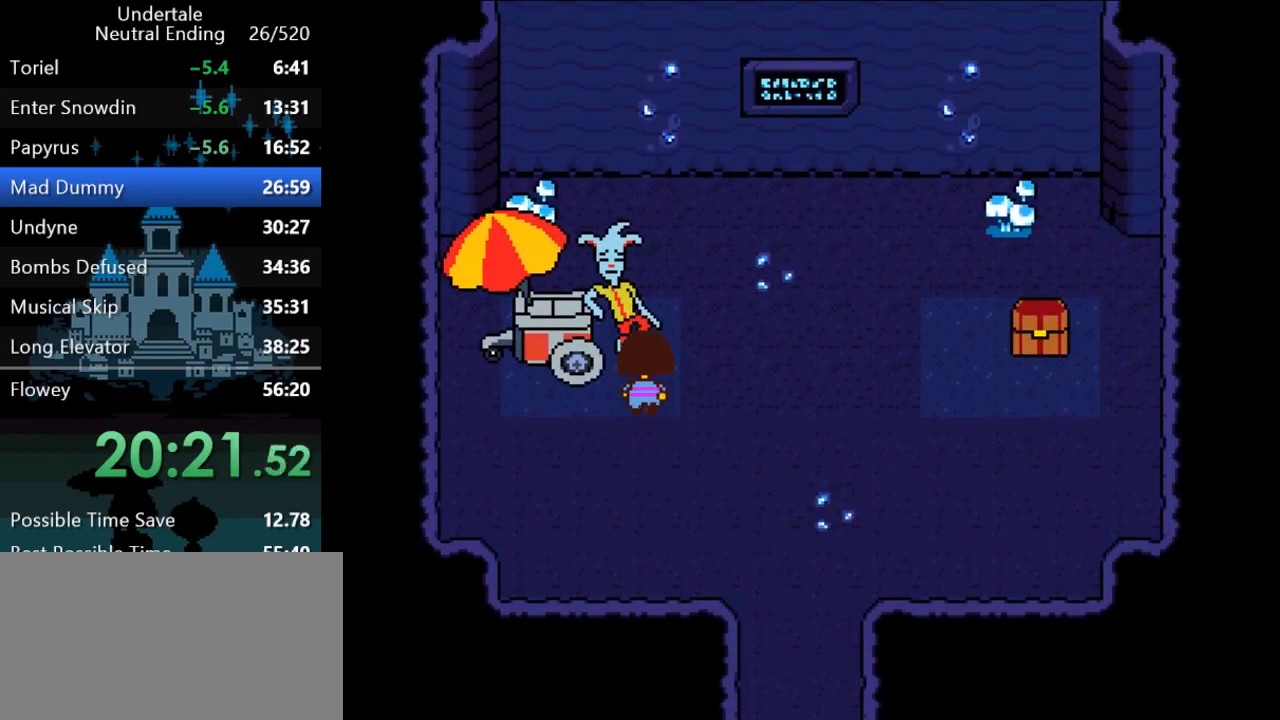
{"keys": ["right", "x", "z"], "events": [[17, "x", "up"], [17, "z", "up"], [50, "right", "down"], [50, "up", "up"], [50, "x", "down"], [50, "z", "down"], [83, "x", "up"], [83, "z", "up"], [117, "x", "down"], [117, "z", "down"], [167, "z", "up"], [200, "x", "up"], [233, "return", "down"], [233, "x", "down"], [233, "z", "down"], [267, "shift", "down"], [267, "x", "up"], [267, "z", "up"], [300, "return", "up"], [300, "shift", "up"], [333, "shift", "down"], [333, "x", "down"], [333, "z", "down"], [367, "return", "down"], [367, "x", "up"], [367, "z", "up"], [400, "return", "up"], [400, "shift", "up"], [433, "return", "down"], [433, "shift", "down"], [433, "x", "down"], [433, "z", "down"], [467, "x", "up"], [467, "z", "up"], [500, "return", "up"], [500, "shift", "up"], [500, "x", "down"], [500, "z", "down"]]}
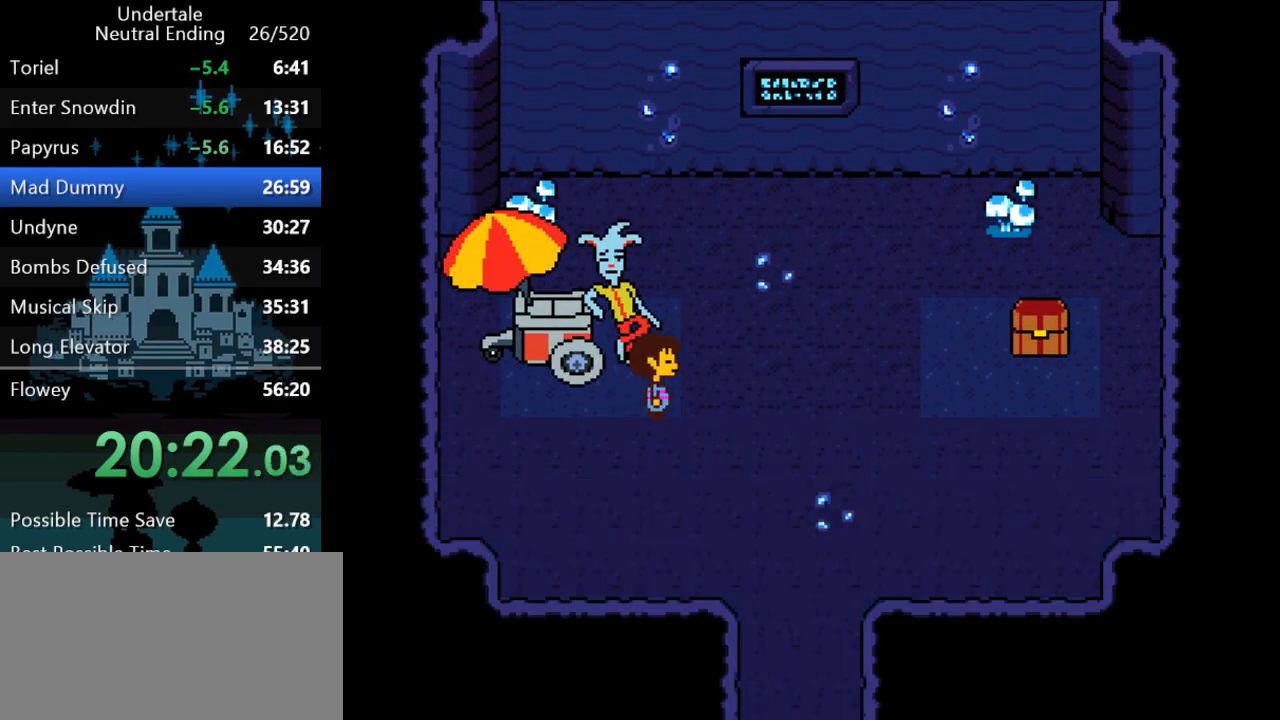
{"keys": ["right", "x", "z"], "events": [[33, "return", "down"], [33, "shift", "down"], [33, "x", "up"], [33, "z", "up"], [67, "return", "up"], [100, "shift", "up"], [100, "x", "down"], [100, "z", "down"], [133, "return", "down"], [133, "shift", "down"], [133, "x", "up"], [133, "z", "up"], [183, "return", "up"], [183, "shift", "up"], [217, "x", "down"], [217, "z", "down"], [250, "return", "down"], [250, "shift", "down"], [250, "x", "up"], [250, "z", "up"], [283, "return", "up"], [283, "shift", "up"], [317, "shift", "down"], [317, "x", "down"], [350, "x", "up"], [383, "shift", "up"], [383, "x", "down"], [383, "z", "down"], [417, "return", "down"], [417, "shift", "down"], [417, "x", "up"], [417, "z", "up"], [450, "return", "up"], [483, "shift", "up"], [483, "x", "down"], [483, "z", "down"]]}
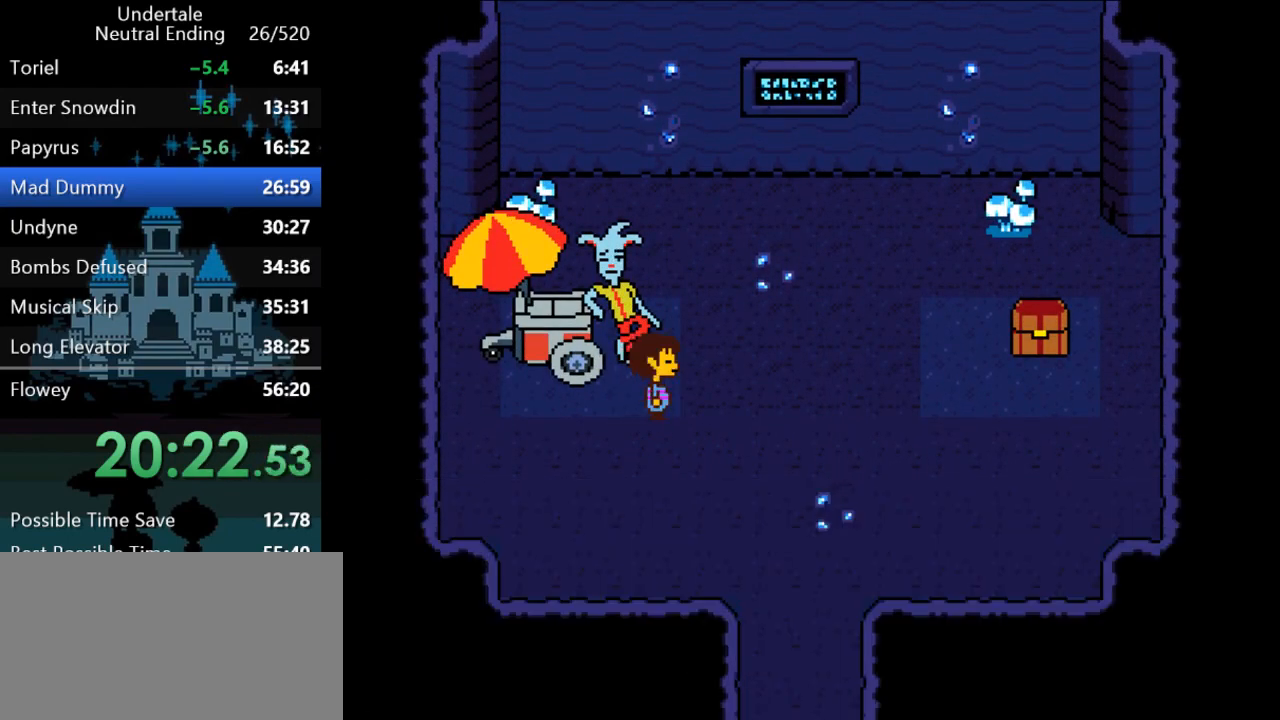
{"keys": ["return", "right", "shift", "x", "z"], "events": [[17, "return", "down"], [17, "shift", "down"], [17, "x", "up"], [17, "z", "up"], [50, "return", "up"], [50, "shift", "up"], [50, "x", "down"], [83, "x", "up"], [117, "return", "down"], [117, "shift", "down"], [150, "return", "up"], [150, "shift", "up"], [150, "x", "down"], [150, "z", "down"], [183, "x", "up"], [183, "z", "up"], [217, "return", "down"], [217, "shift", "down"], [250, "return", "up"], [250, "shift", "up"], [250, "x", "down"], [250, "z", "down"], [283, "shift", "down"], [283, "x", "up"], [283, "z", "up"], [317, "return", "down"], [317, "x", "down"], [317, "z", "down"], [367, "return", "up"], [367, "shift", "up"], [367, "x", "up"], [367, "z", "up"], [400, "shift", "down"], [433, "x", "down"], [433, "z", "down"], [467, "x", "up"], [467, "z", "up"], [500, "return", "down"], [500, "x", "down"], [500, "z", "down"]]}
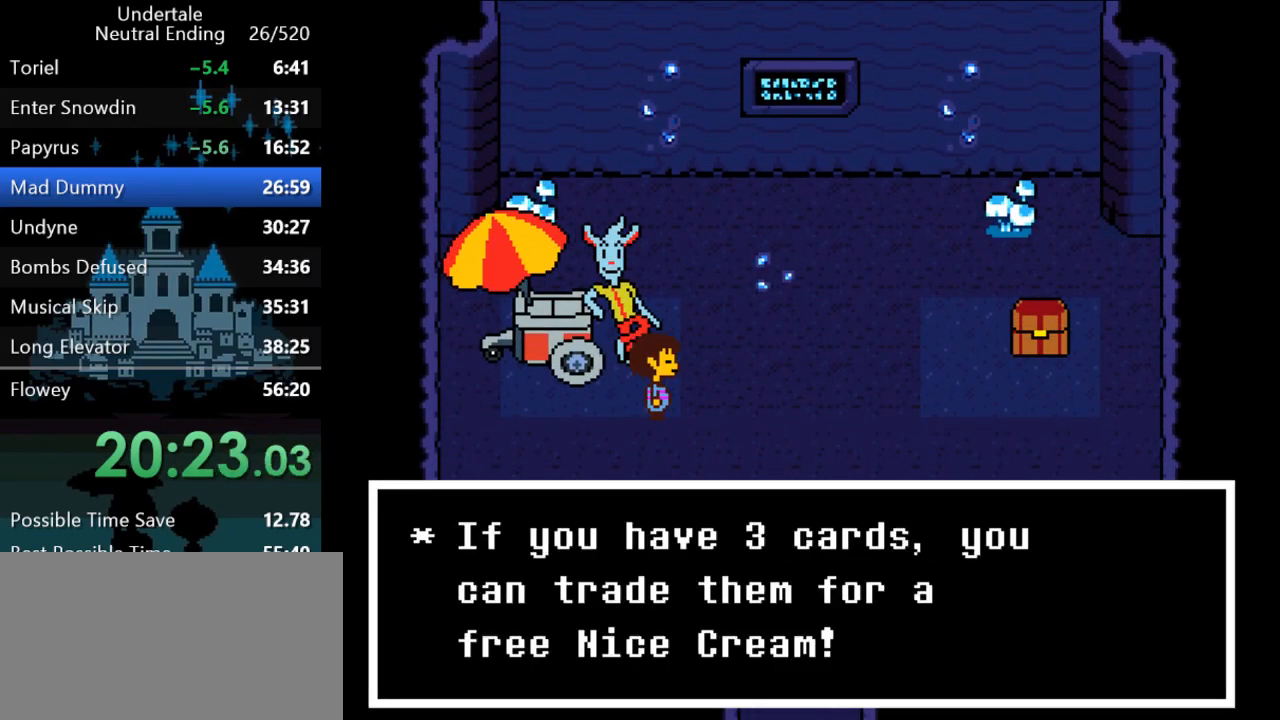
{"keys": ["return", "right", "shift"], "events": [[33, "return", "up"], [33, "shift", "up"], [67, "x", "up"], [67, "z", "up"], [100, "return", "down"], [100, "shift", "down"], [100, "x", "down"], [100, "z", "down"], [133, "return", "up"], [133, "shift", "up"], [133, "x", "up"], [133, "z", "up"], [200, "return", "down"], [200, "shift", "down"], [200, "x", "down"], [200, "z", "down"], [233, "return", "up"], [233, "shift", "up"], [233, "x", "up"], [233, "z", "up"], [300, "return", "down"], [300, "shift", "down"], [300, "x", "down"], [300, "z", "down"], [333, "return", "up"], [333, "shift", "up"], [333, "x", "up"], [333, "z", "up"], [367, "shift", "down"], [367, "x", "down"], [367, "z", "down"], [400, "return", "down"], [400, "x", "up"], [400, "z", "up"], [433, "return", "up"], [433, "shift", "up"], [467, "x", "down"], [467, "z", "down"], [500, "return", "down"], [500, "shift", "down"], [500, "x", "up"], [500, "z", "up"]]}
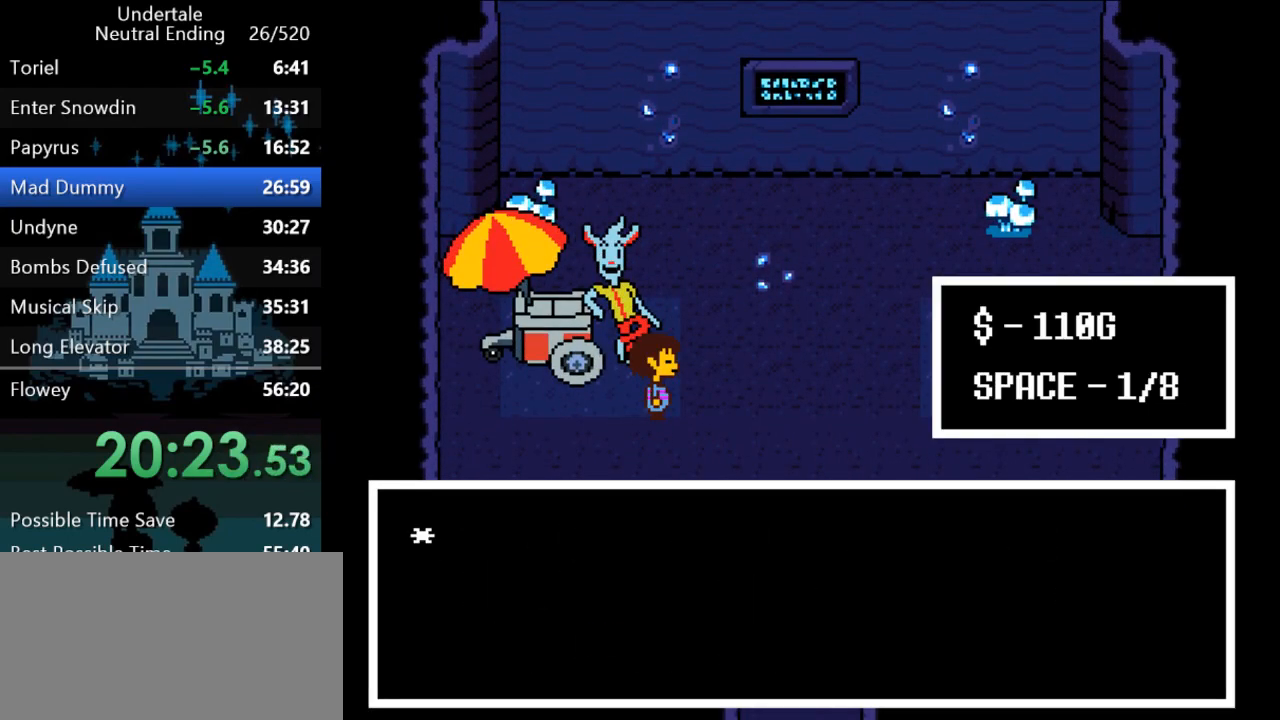
{"keys": ["right"], "events": [[33, "return", "up"], [33, "shift", "up"], [83, "x", "down"], [83, "z", "down"], [117, "return", "down"], [117, "shift", "down"], [117, "x", "up"], [117, "z", "up"], [150, "return", "up"], [150, "shift", "up"], [183, "x", "down"], [183, "z", "down"], [217, "return", "down"], [217, "shift", "down"], [217, "x", "up"], [217, "z", "up"], [250, "return", "up"], [250, "shift", "up"], [250, "x", "down"], [250, "z", "down"], [283, "x", "up"], [283, "z", "up"], [317, "return", "down"], [317, "shift", "down"], [350, "return", "up"], [350, "shift", "up"], [350, "x", "down"], [350, "z", "down"], [383, "x", "up"], [383, "z", "up"], [417, "return", "down"], [417, "shift", "down"], [450, "return", "up"], [483, "shift", "up"]]}
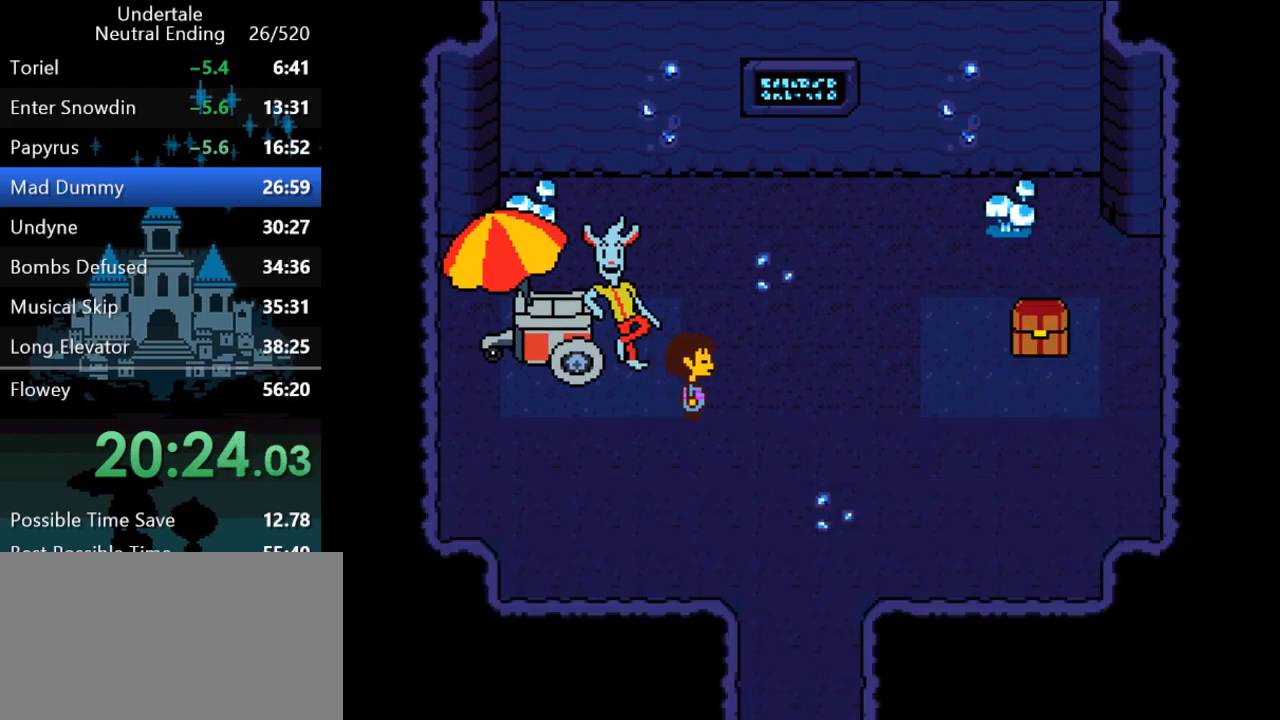
{"keys": ["right"], "events": [[150, "up", "down"], [317, "up", "up"]]}
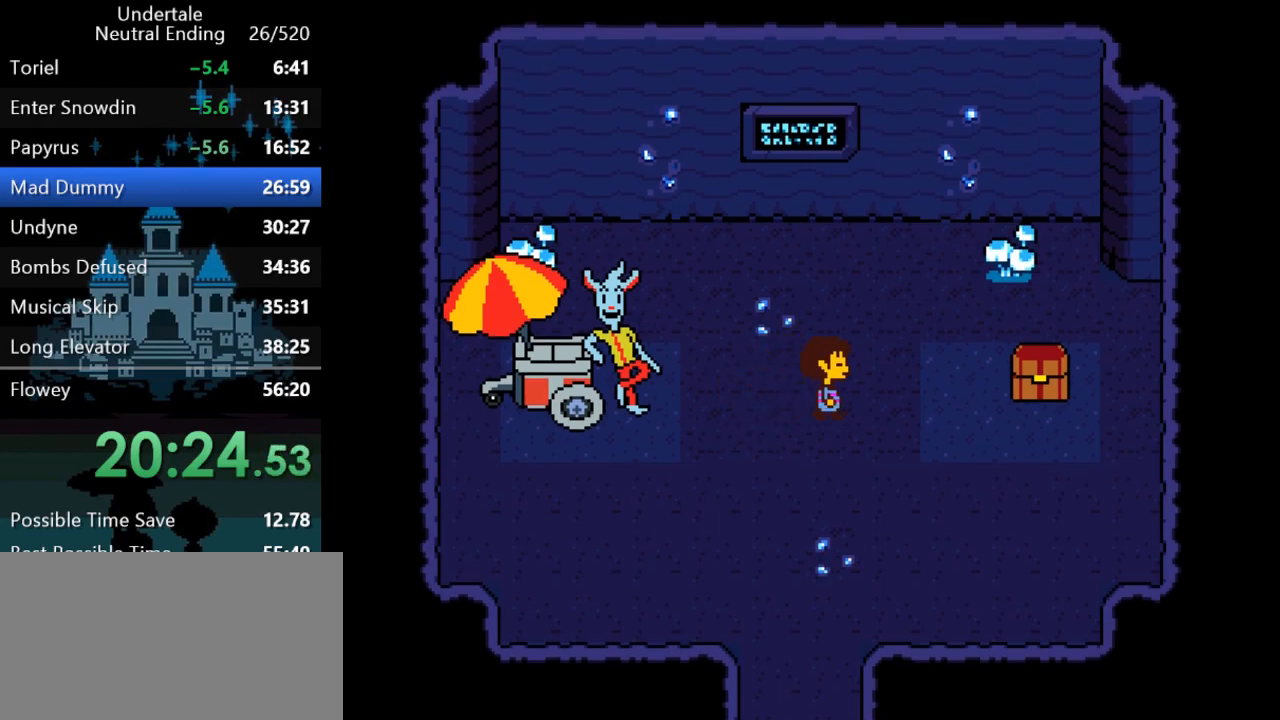
{"keys": ["right"], "events": [[167, "return", "down"], [167, "shift", "down"], [167, "x", "down"], [167, "z", "down"], [200, "return", "up"], [200, "shift", "up"], [200, "x", "up"], [200, "z", "up"], [267, "shift", "down"], [267, "x", "down"], [267, "z", "down"], [300, "shift", "up"], [300, "x", "up"], [300, "z", "up"], [367, "shift", "down"], [367, "x", "down"], [367, "z", "down"], [400, "x", "up"], [400, "z", "up"], [433, "return", "down"], [467, "return", "up"], [467, "shift", "up"], [467, "x", "down"], [467, "z", "down"], [500, "x", "up"], [500, "z", "up"]]}
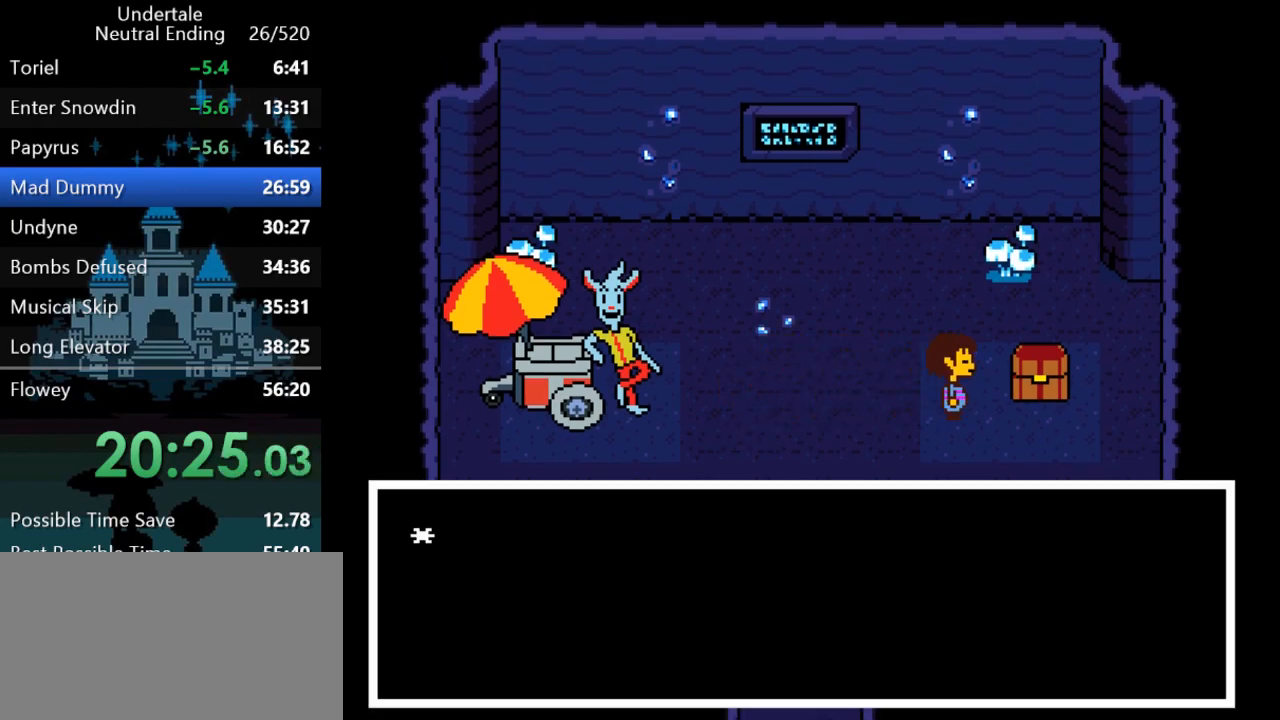
{"keys": ["down", "left"], "events": [[33, "return", "down"], [33, "shift", "down"], [33, "x", "down"], [67, "return", "up"], [67, "shift", "up"], [67, "z", "down"], [100, "right", "up"], [100, "x", "up"], [100, "z", "up"], [133, "return", "down"], [133, "shift", "down"], [133, "x", "down"], [133, "z", "down"], [167, "return", "up"], [167, "shift", "up"], [167, "x", "up"], [167, "z", "up"], [233, "x", "down"], [233, "z", "down"], [267, "x", "up"], [267, "z", "up"], [317, "x", "down"], [350, "z", "down"], [383, "x", "up"], [383, "z", "up"], [417, "x", "down"], [417, "z", "down"], [450, "x", "up"], [450, "z", "up"], [483, "down", "down"], [483, "left", "down"]]}
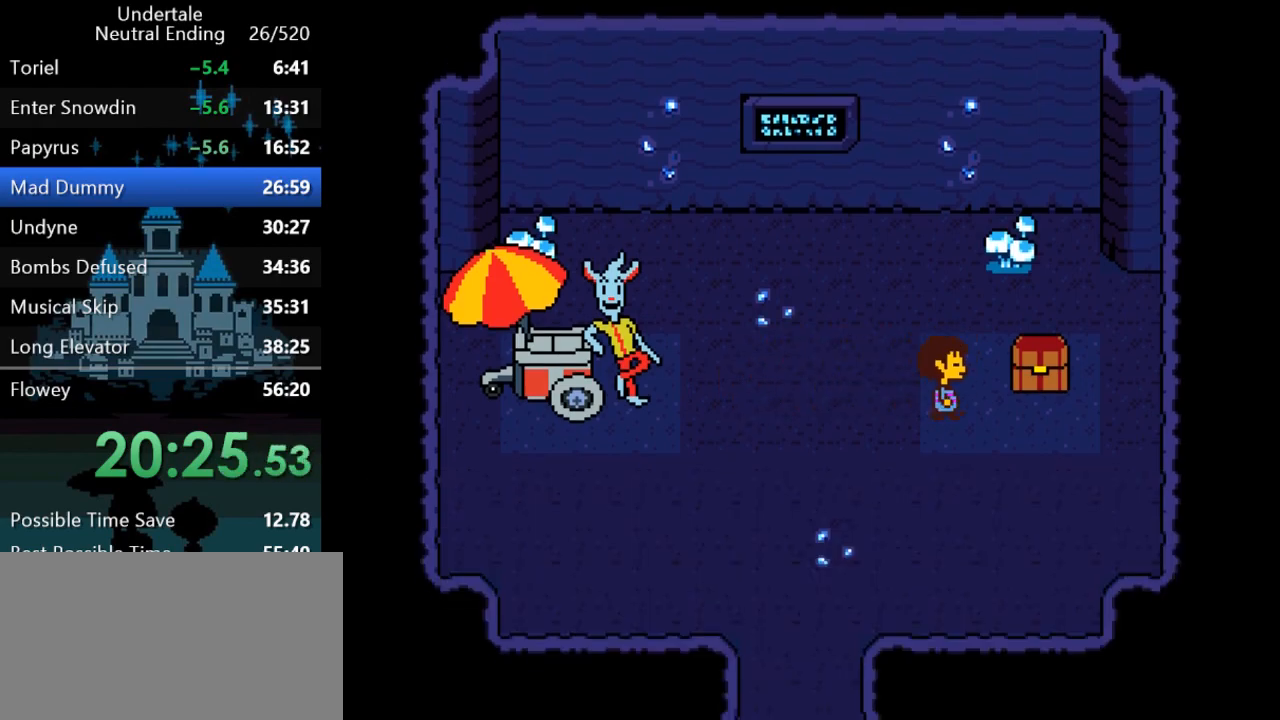
{"keys": ["down", "left"], "events": [[17, "x", "down"], [17, "z", "down"], [50, "x", "up"], [50, "z", "up"]]}
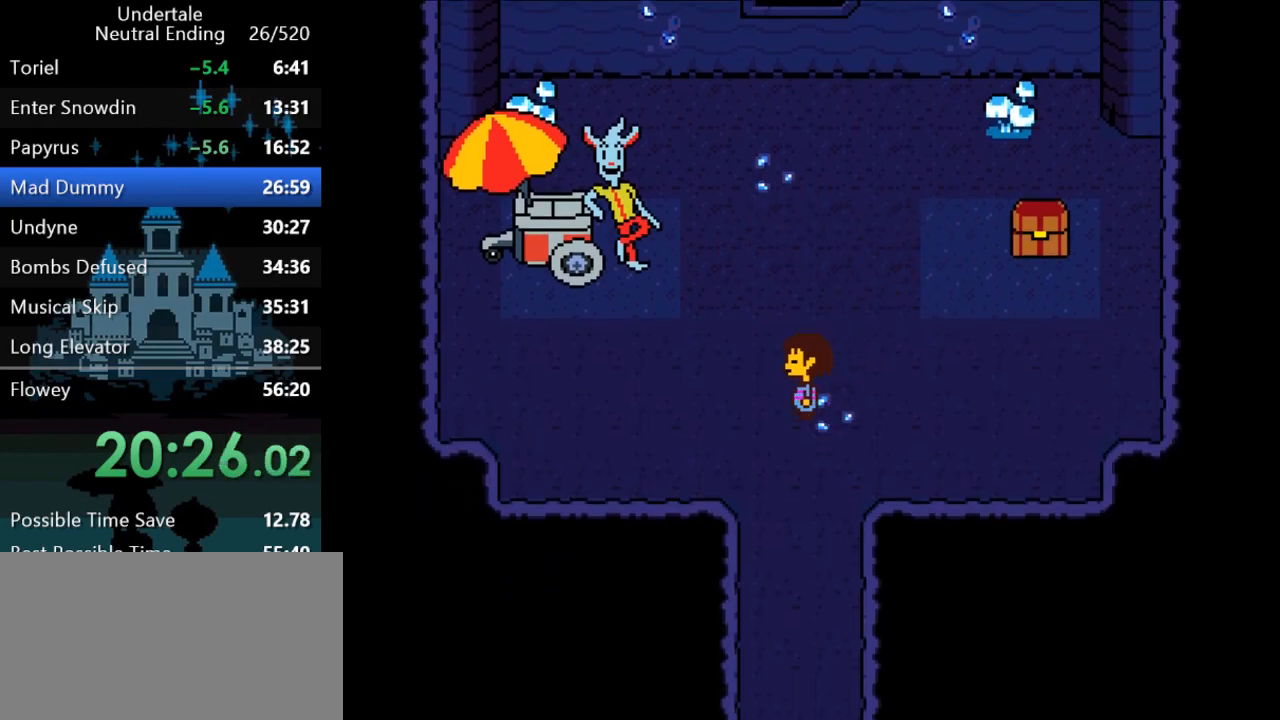
{"keys": ["down"], "events": [[83, "left", "up"]]}
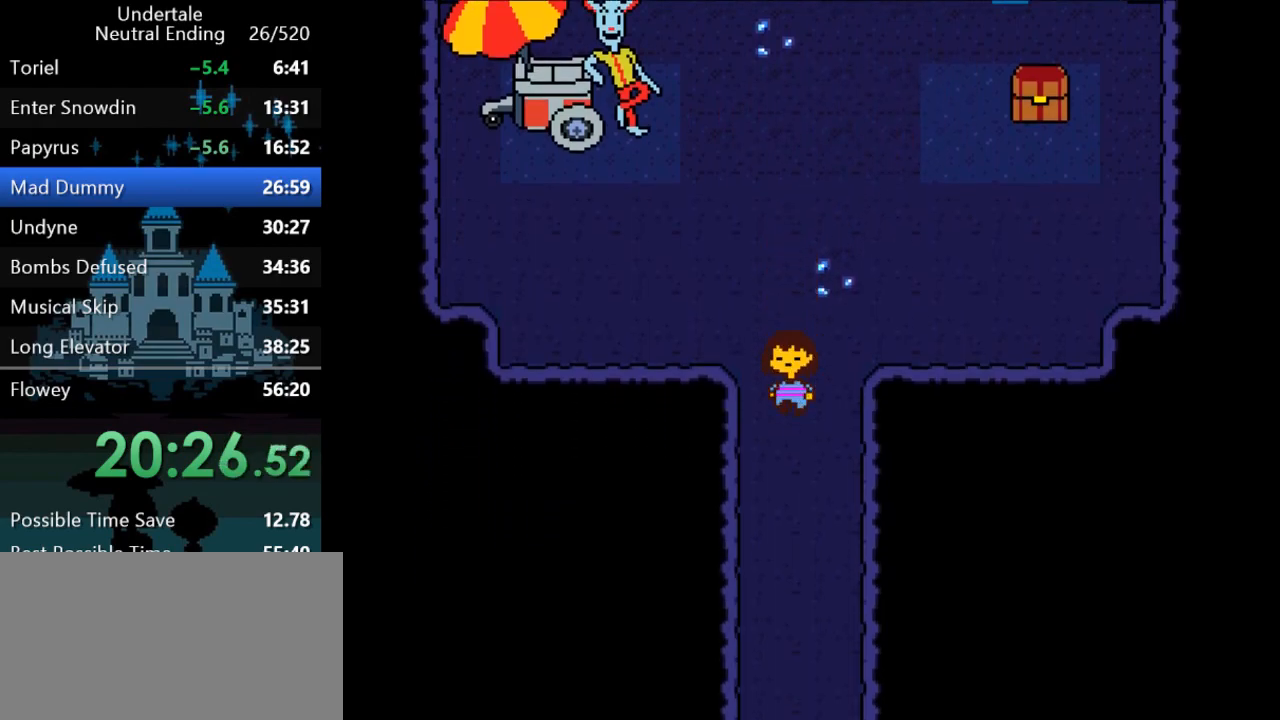
{"keys": ["down"], "events": []}
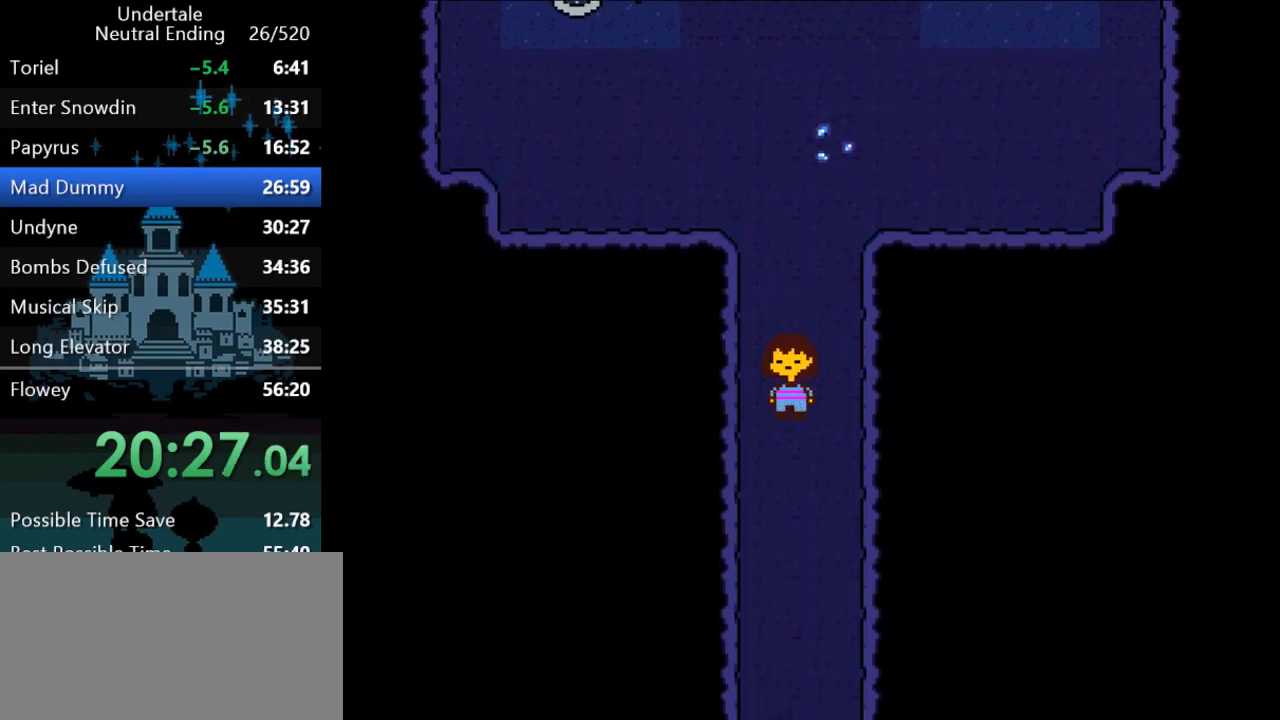
{"keys": ["down"], "events": []}
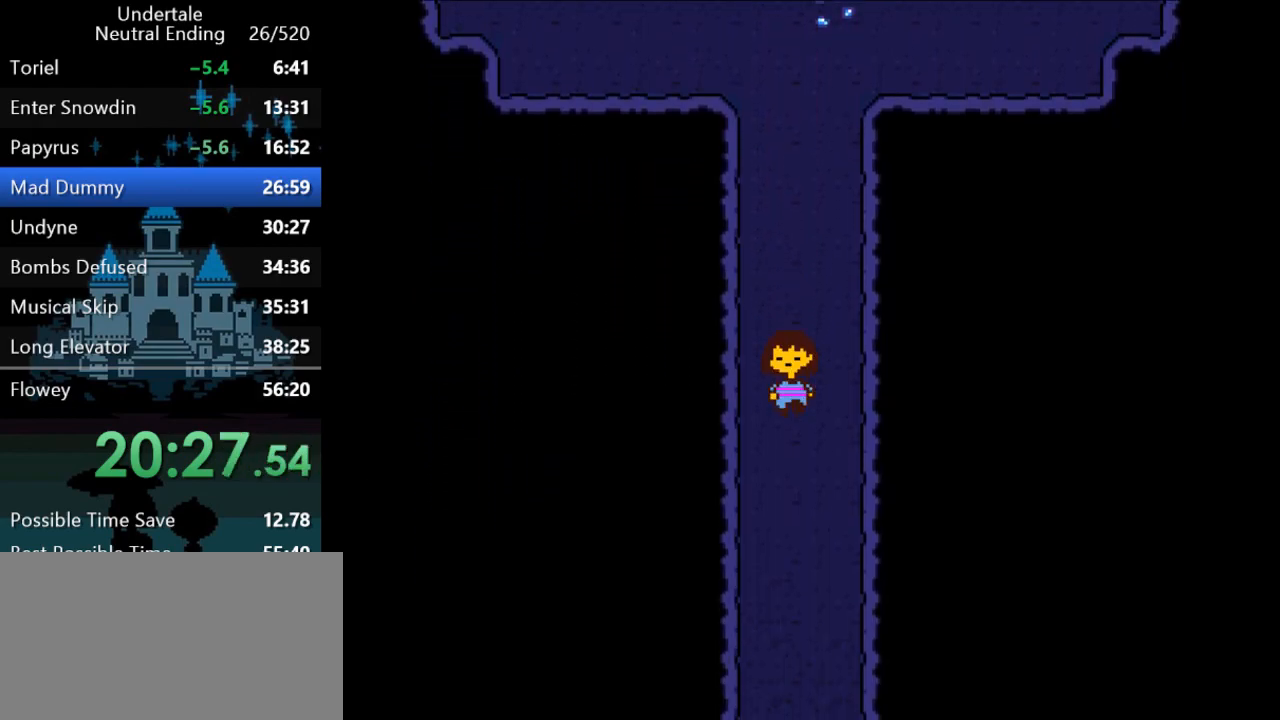
{"keys": ["down"], "events": []}
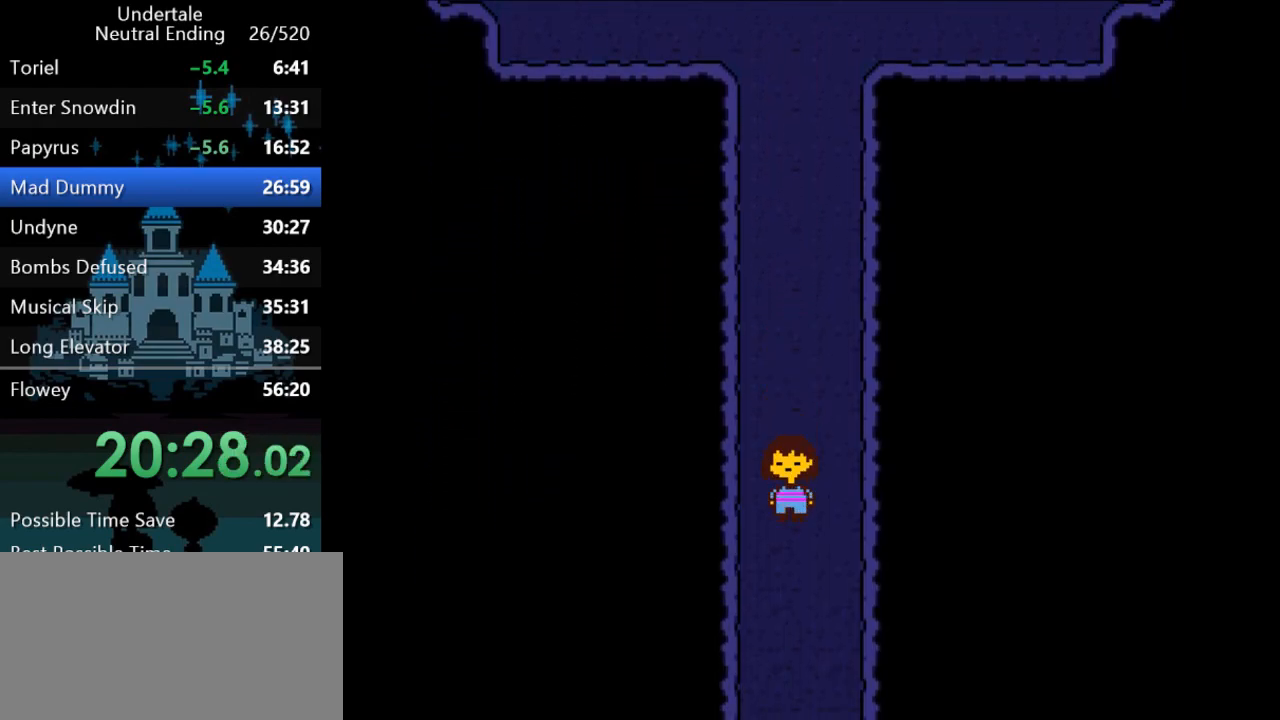
{"keys": ["down"], "events": []}